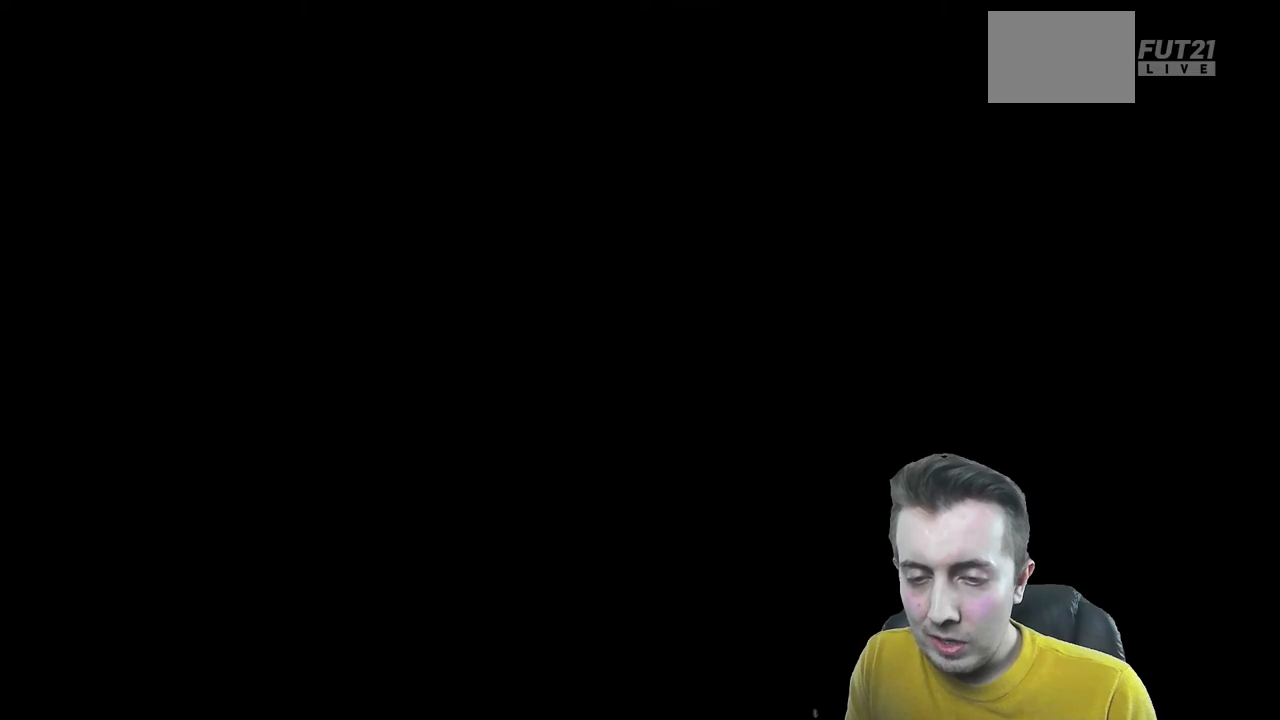
Gameplay with a controller (Xbox layout); each line is a JSON object with the inputs held at the frame after it. "events" lists button and stick changes between this image and that frame as [ms after this image, input, new state], when the widget could be followed in between. Not read: L3 R3.
{"buttons": [], "left_stick": "center", "right_stick": "center", "events": []}
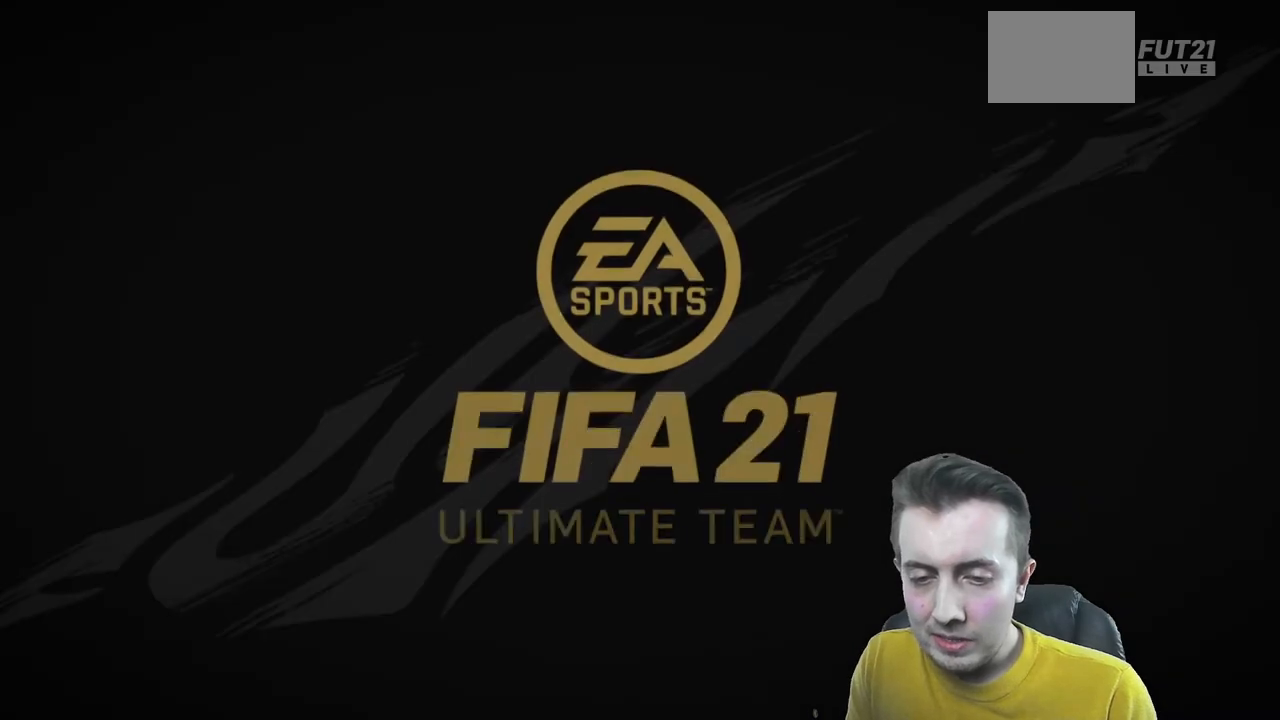
{"buttons": [], "left_stick": "center", "right_stick": "center", "events": []}
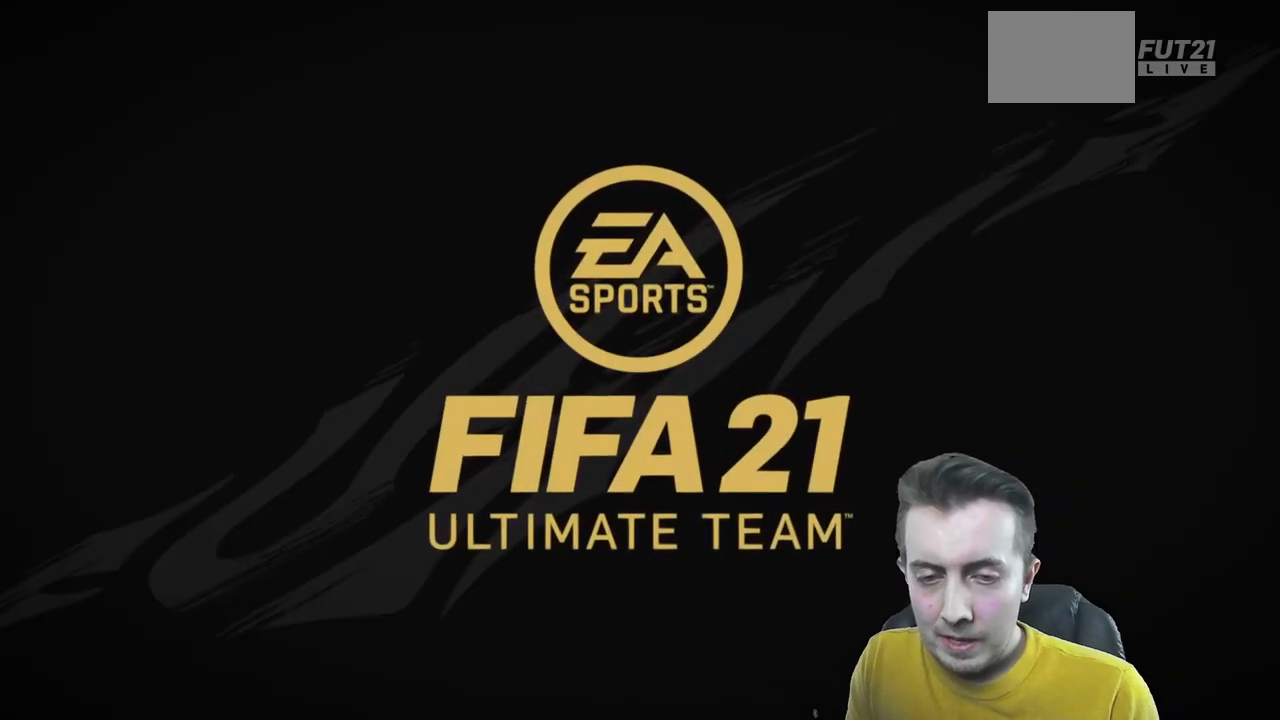
{"buttons": [], "left_stick": "center", "right_stick": "center", "events": []}
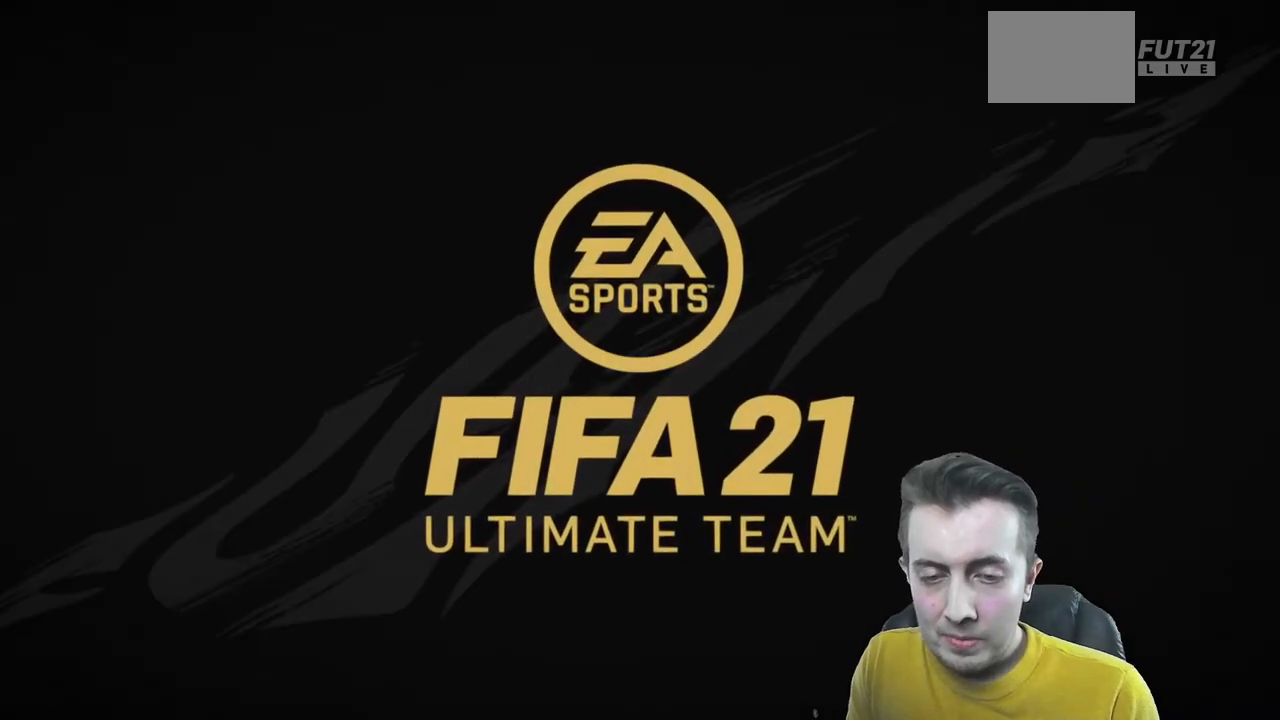
{"buttons": [], "left_stick": "center", "right_stick": "center", "events": []}
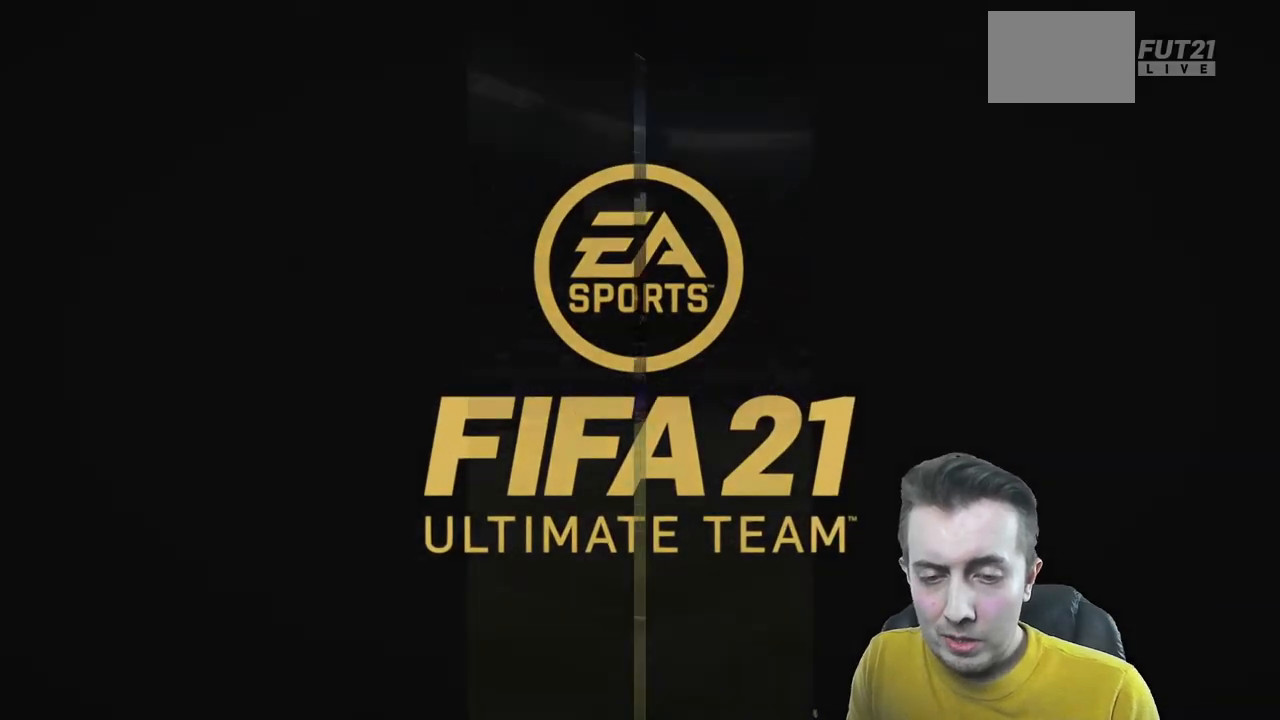
{"buttons": [], "left_stick": "center", "right_stick": "center", "events": []}
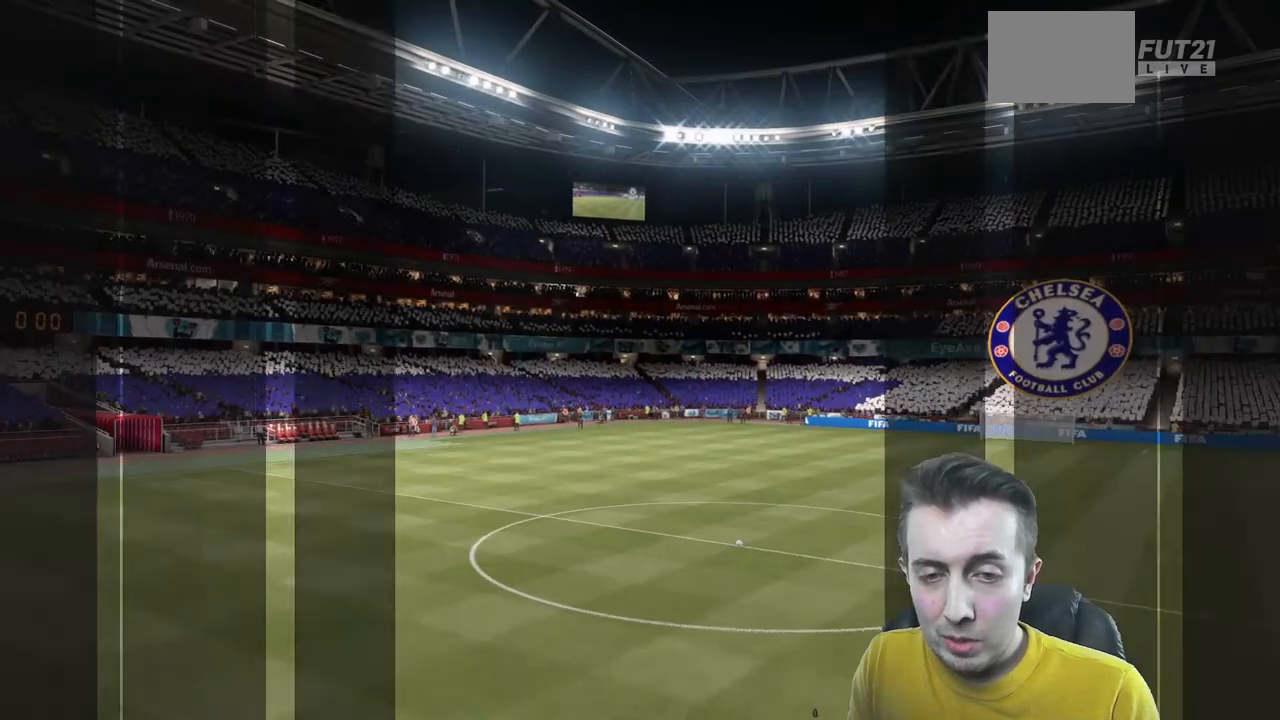
{"buttons": [], "left_stick": "center", "right_stick": "center", "events": [[167, "A", "down"], [300, "A", "up"]]}
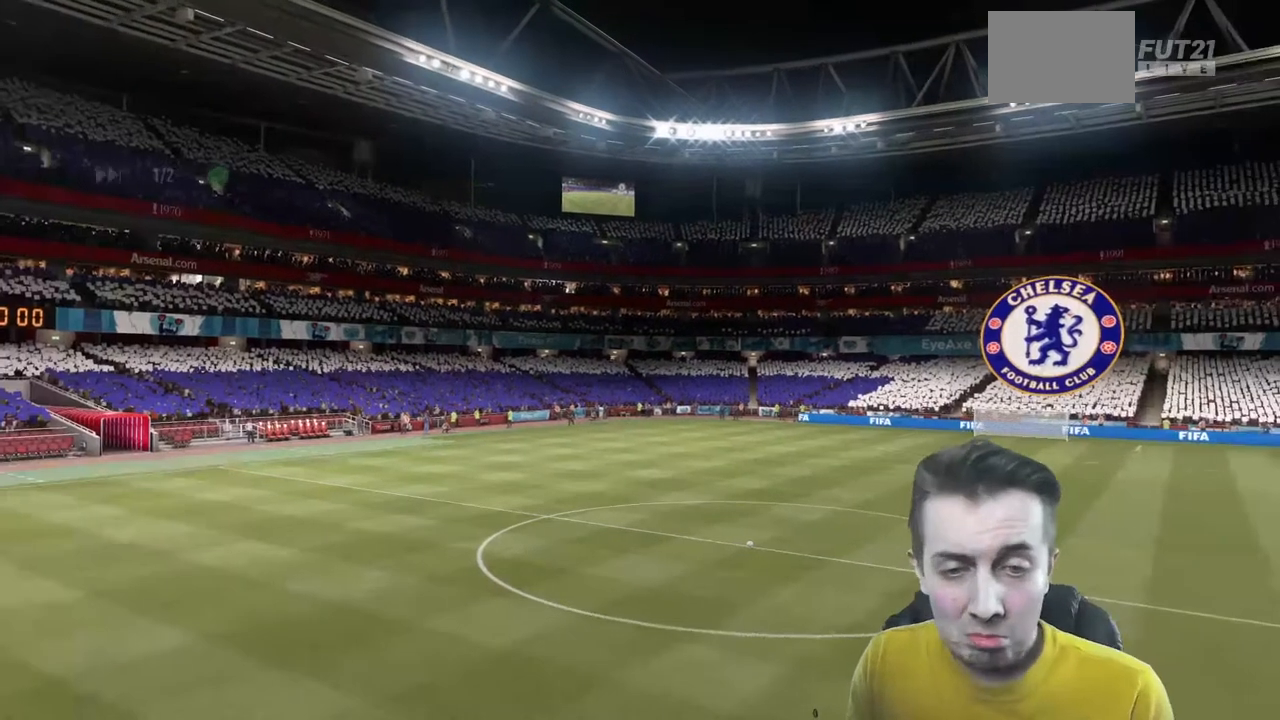
{"buttons": [], "left_stick": "center", "right_stick": "center", "events": []}
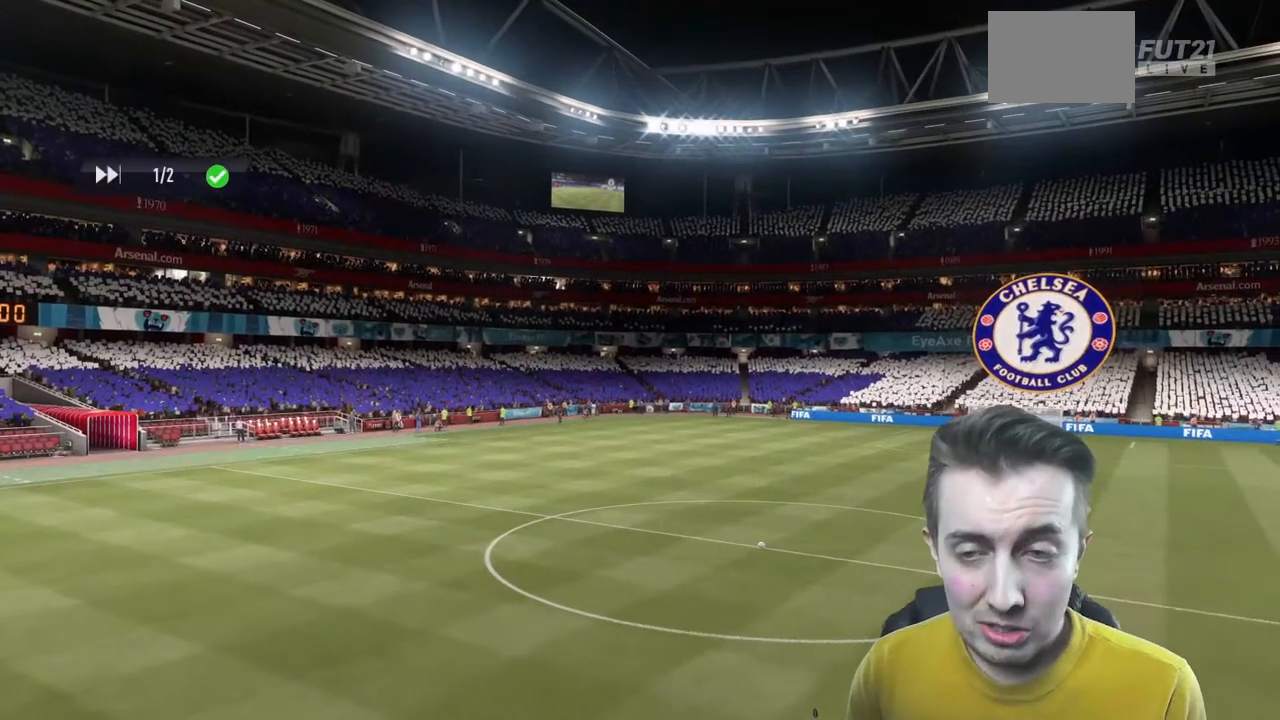
{"buttons": ["R2"], "left_stick": "down-right", "right_stick": "center", "events": [[367, "R2", "down"], [367, "left_stick", "down-right"]]}
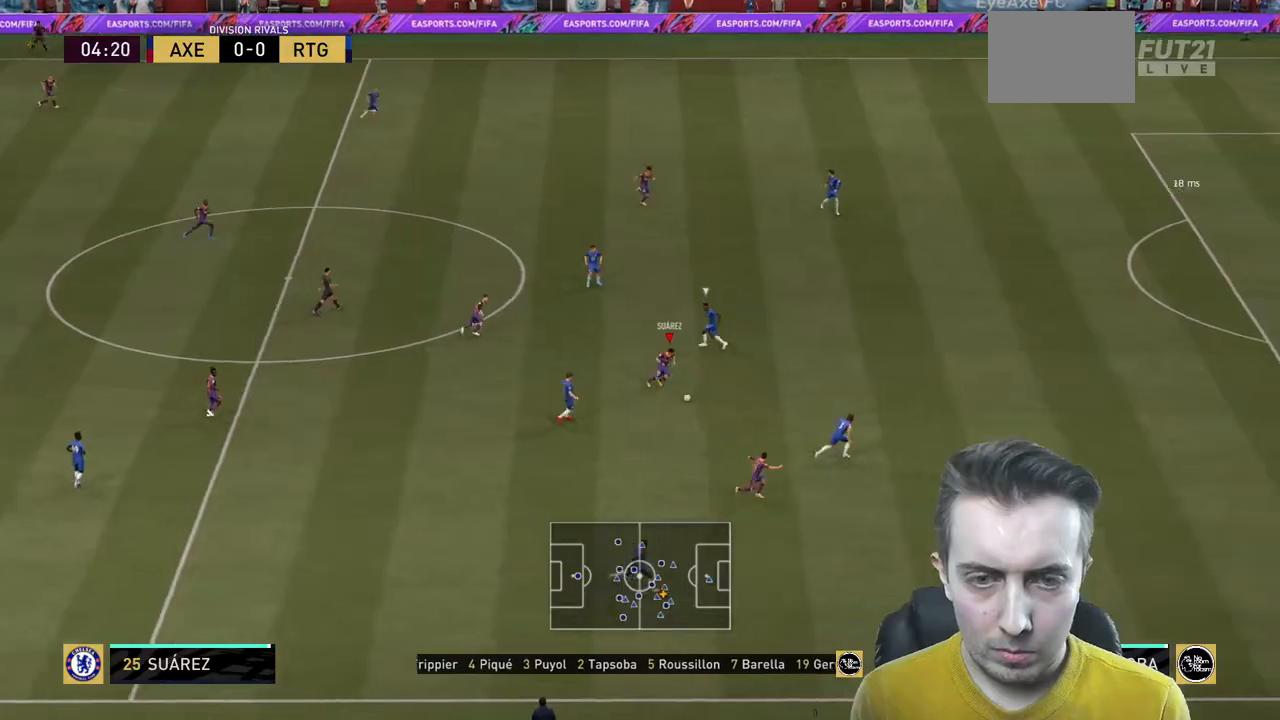
{"buttons": ["Y", "R2"], "left_stick": "right", "right_stick": "center", "events": [[266, "left_stick", "right"], [467, "Y", "down"]]}
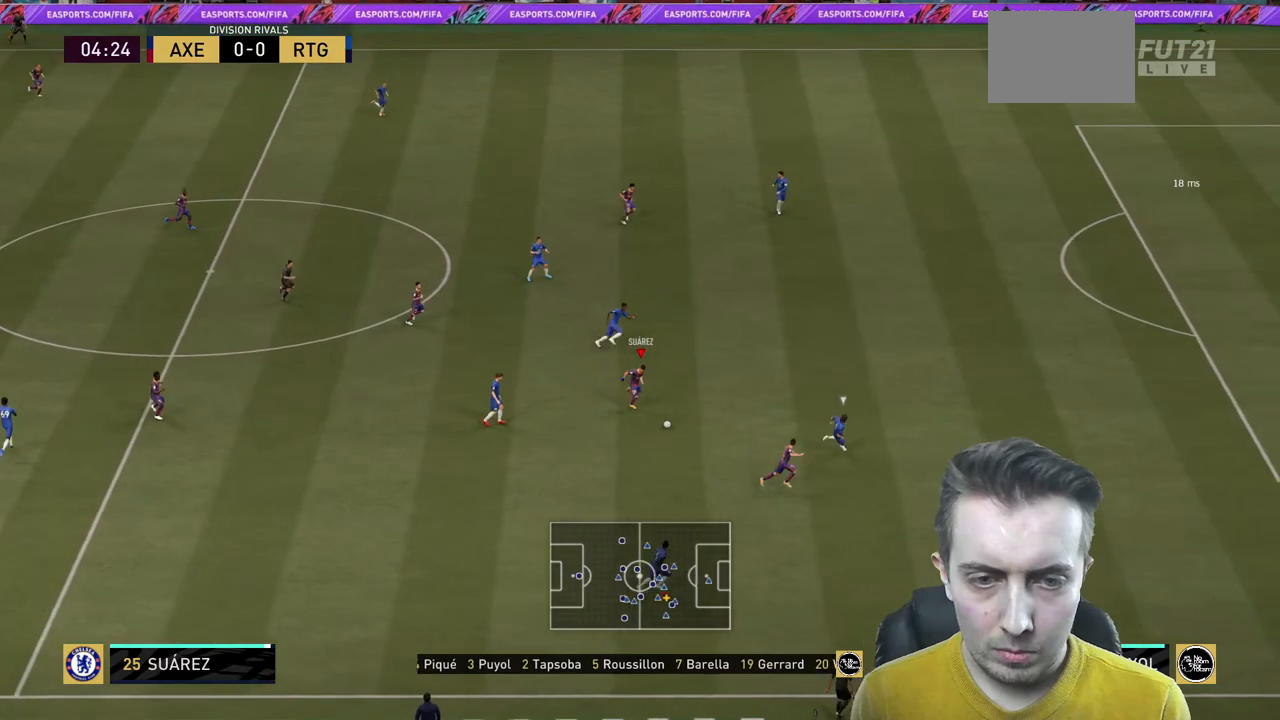
{"buttons": ["R2"], "left_stick": "right", "right_stick": "center", "events": [[167, "Y", "up"]]}
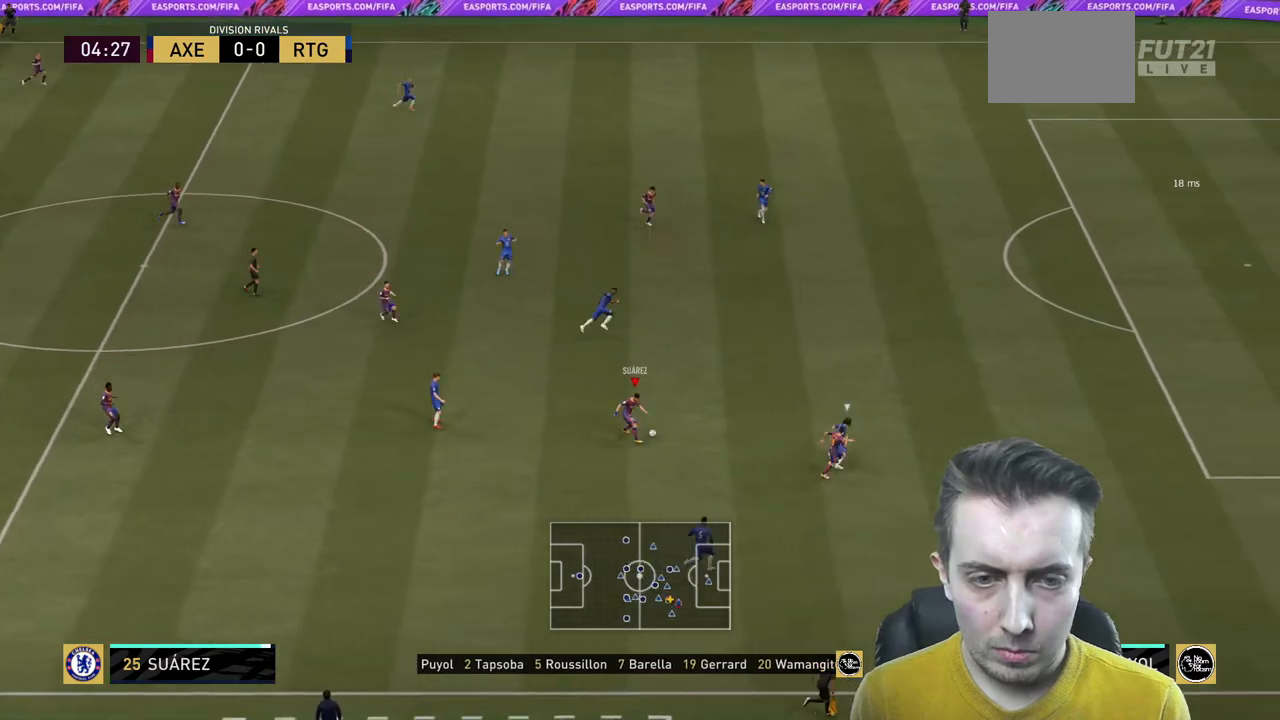
{"buttons": ["R2"], "left_stick": "up-right", "right_stick": "center", "events": [[500, "left_stick", "up-right"]]}
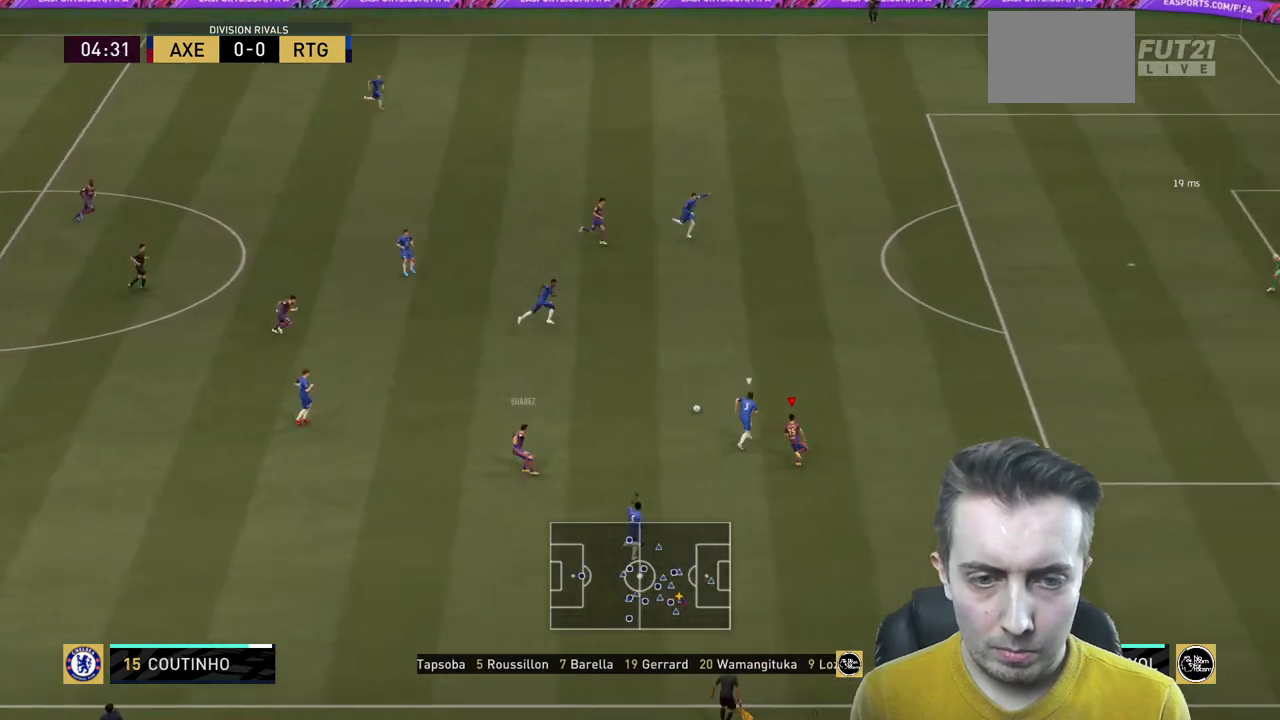
{"buttons": ["R2"], "left_stick": "up-right", "right_stick": "center", "events": []}
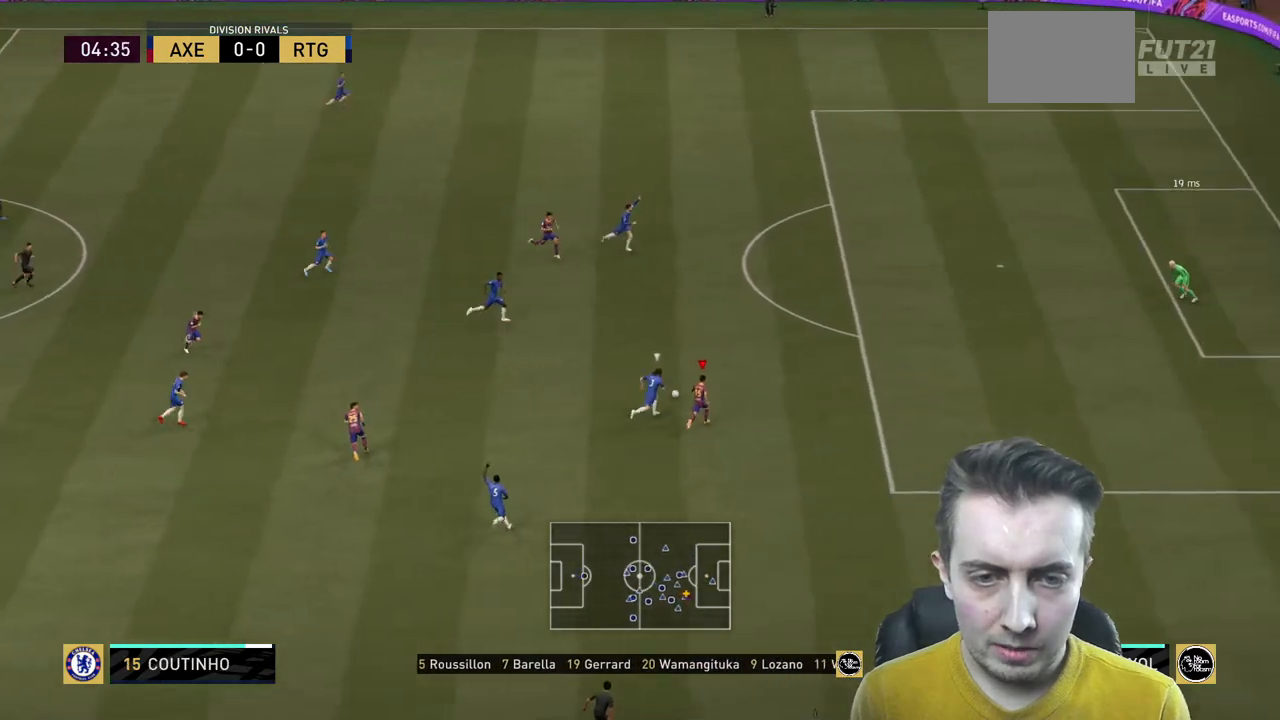
{"buttons": ["R2"], "left_stick": "up-right", "right_stick": "center", "events": []}
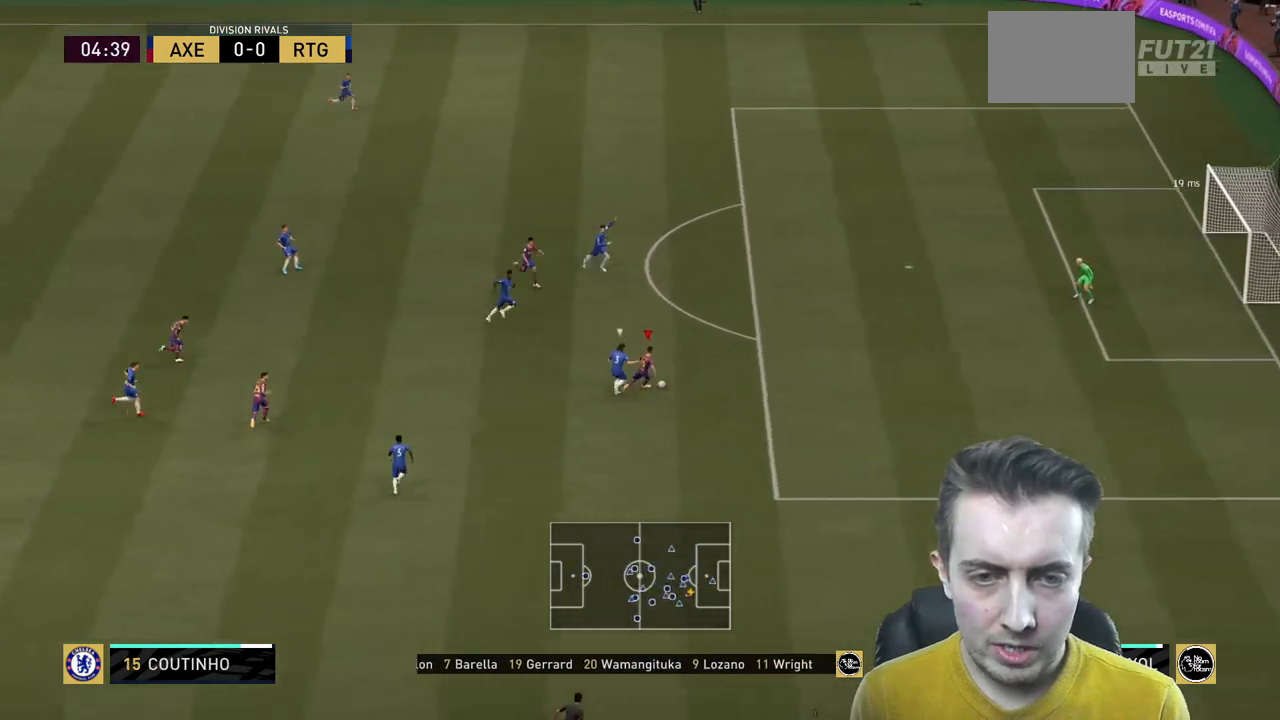
{"buttons": ["R2"], "left_stick": "up-right", "right_stick": "center", "events": [[434, "R2", "up"], [501, "R2", "down"]]}
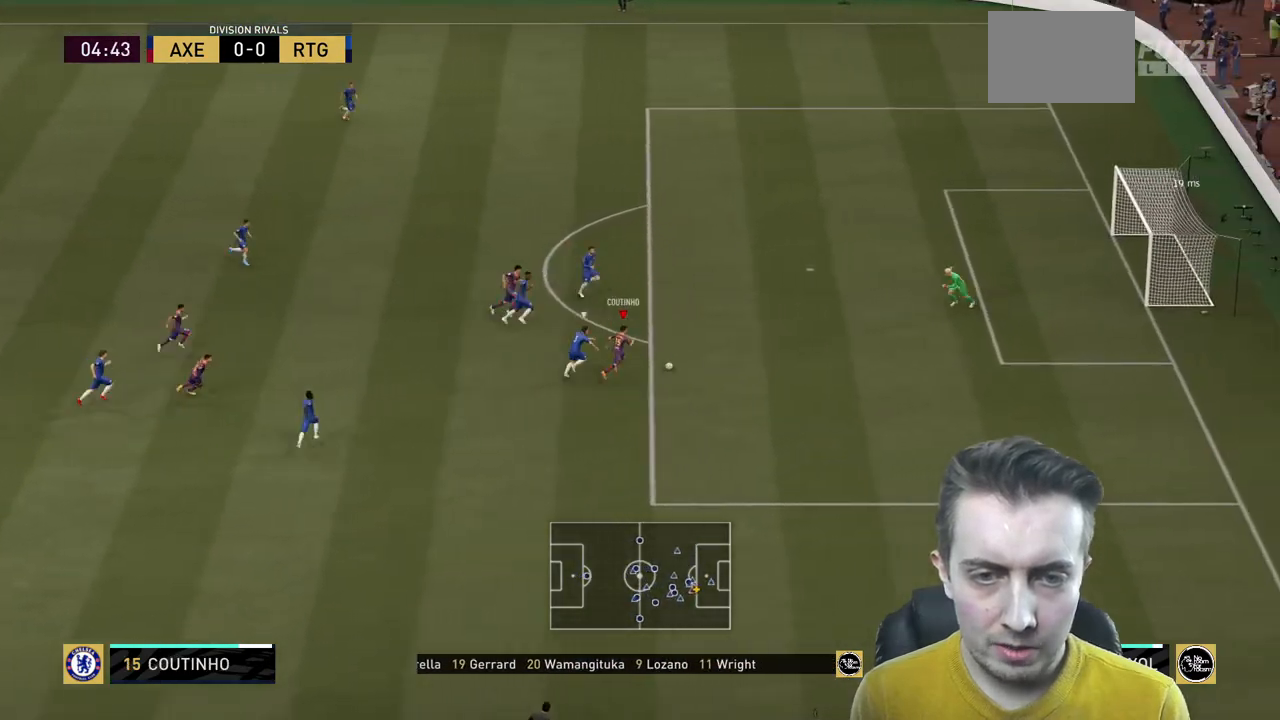
{"buttons": ["R2"], "left_stick": "up-right", "right_stick": "center", "events": [[100, "B", "down"], [267, "B", "up"]]}
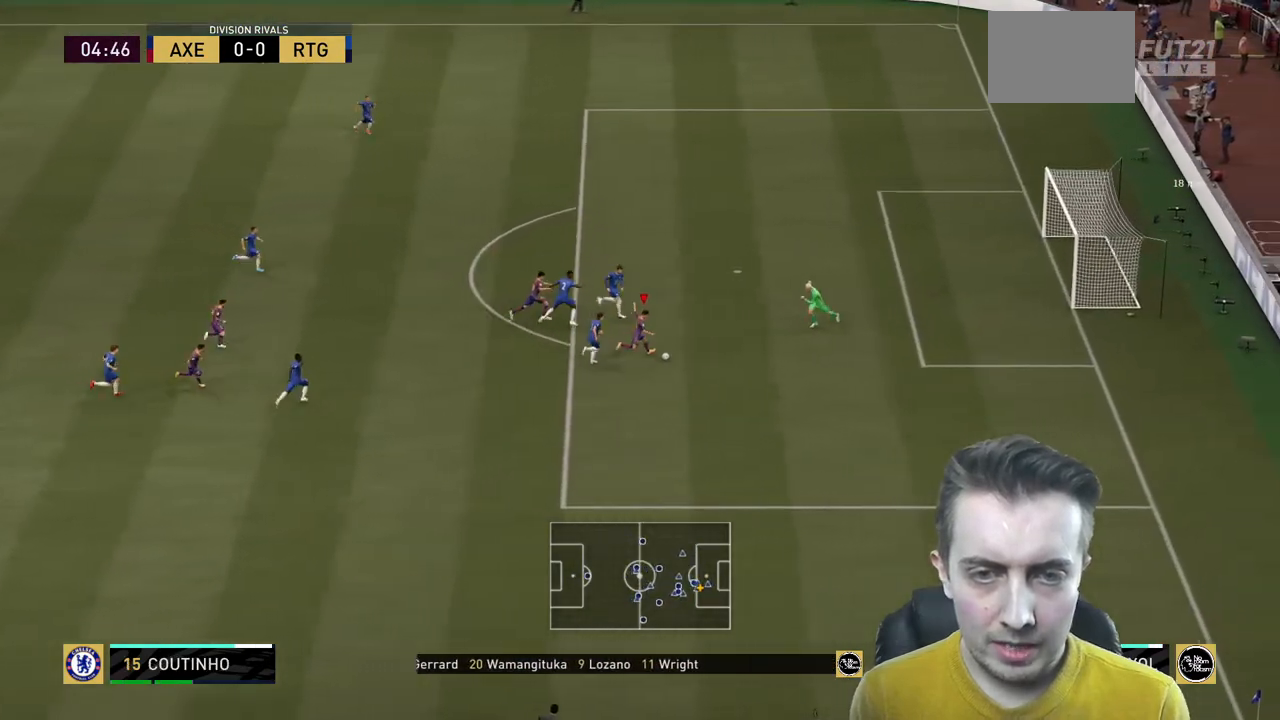
{"buttons": ["R2"], "left_stick": "center", "right_stick": "center", "events": [[33, "left_stick", "up"], [267, "left_stick", "center"]]}
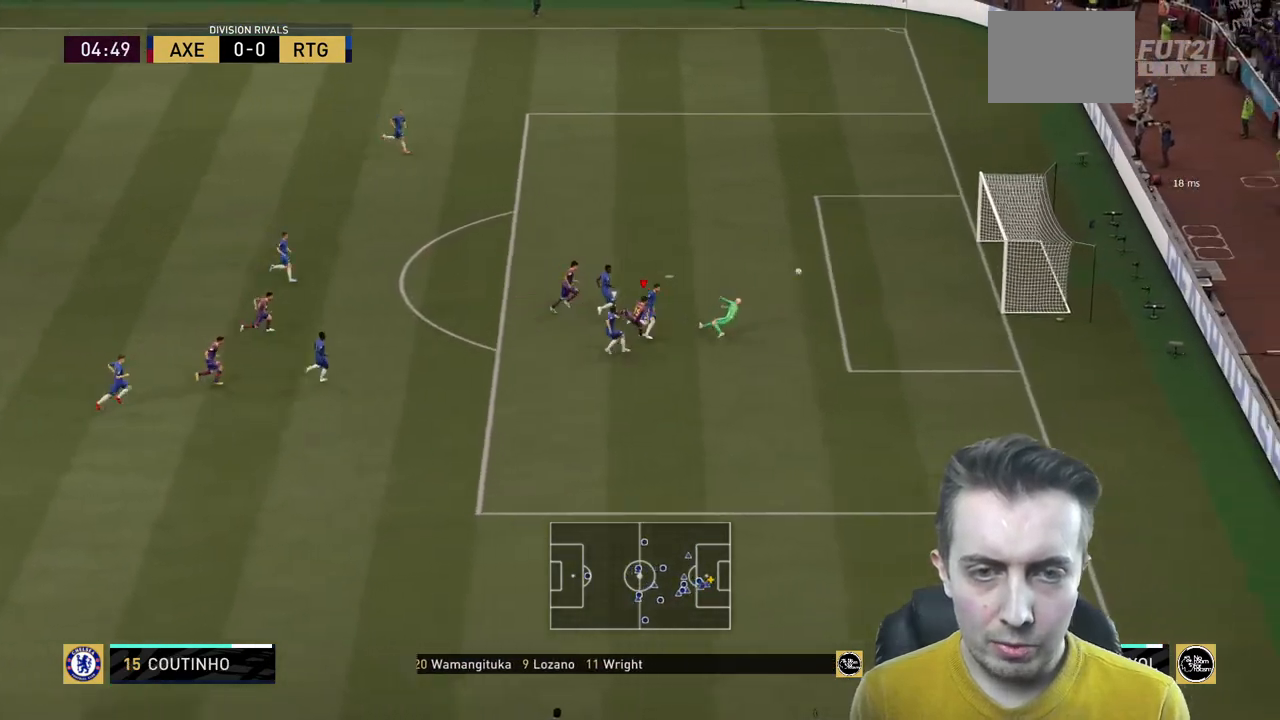
{"buttons": [], "left_stick": "down-right", "right_stick": "center", "events": [[33, "left_stick", "down-right"], [400, "R2", "up"]]}
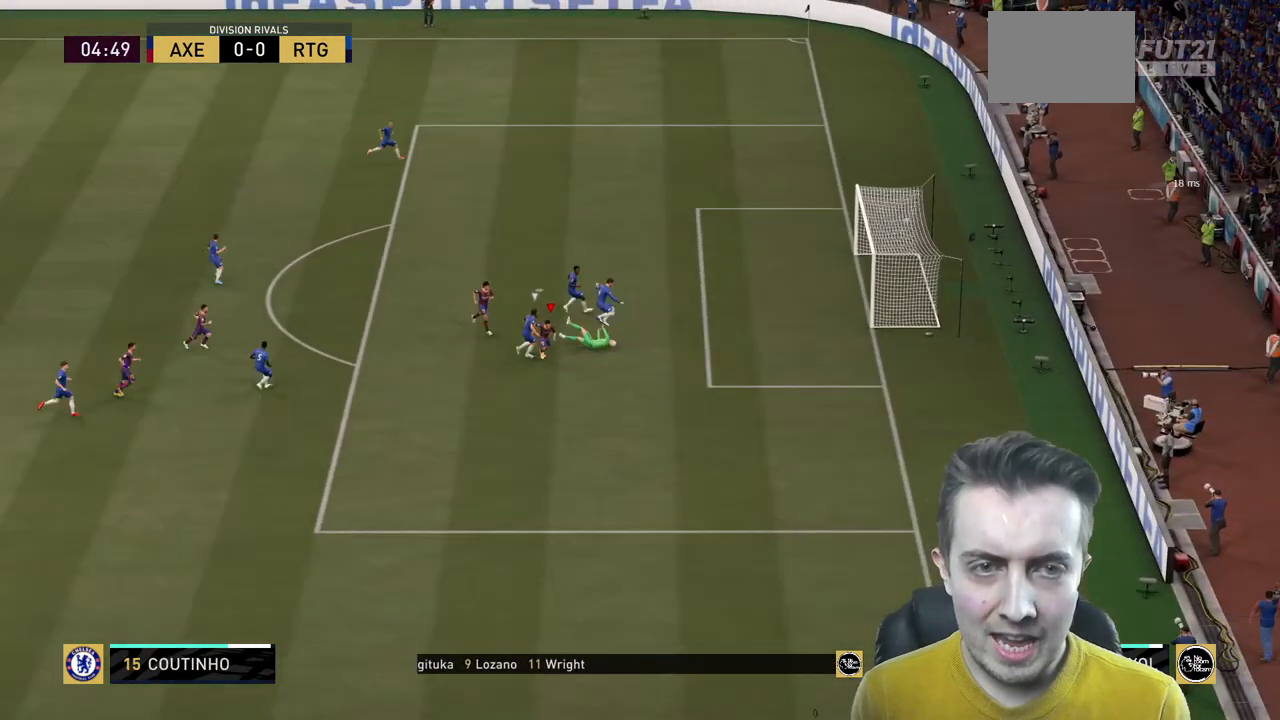
{"buttons": ["L1", "R1"], "left_stick": "down-right", "right_stick": "center", "events": [[501, "L1", "down"], [501, "R1", "down"]]}
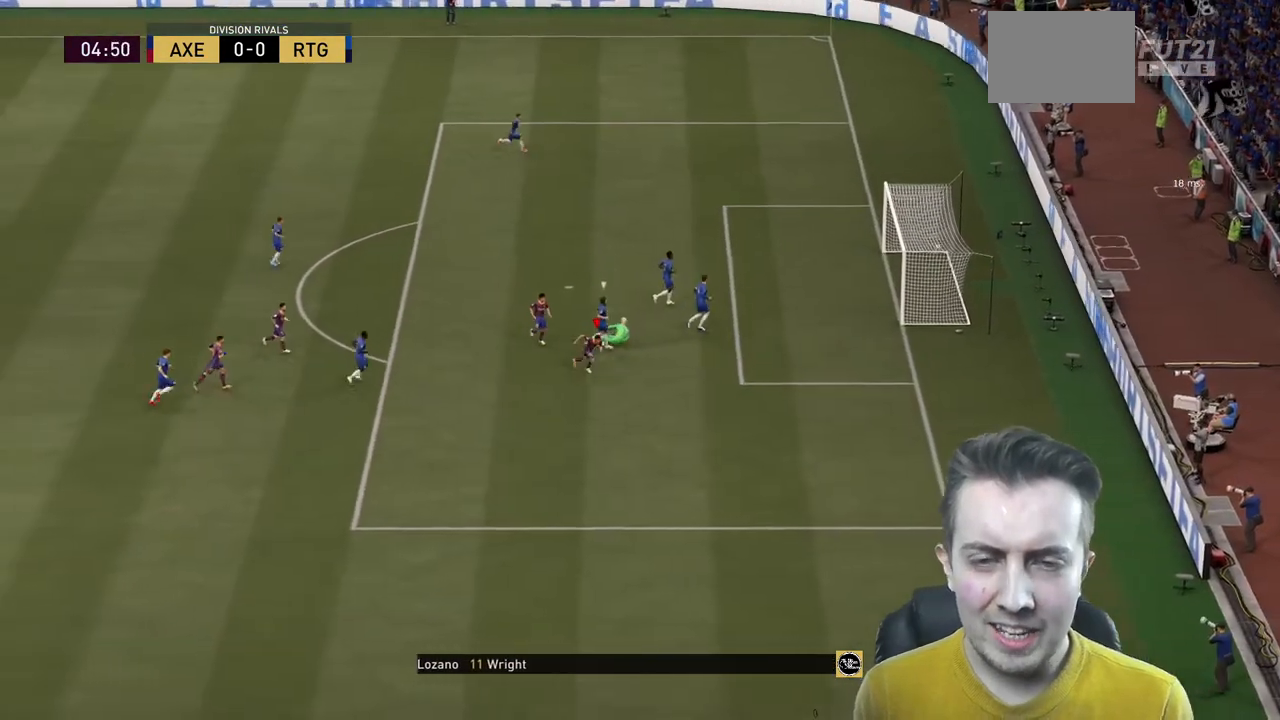
{"buttons": ["R1"], "left_stick": "down-right", "right_stick": "center", "events": [[100, "L1", "up"], [100, "R1", "up"], [166, "L1", "down"], [166, "R1", "down"], [300, "L1", "up"], [300, "R1", "up"], [333, "L1", "down"], [333, "R1", "down"], [467, "R1", "up"], [500, "L1", "up"], [500, "R1", "down"]]}
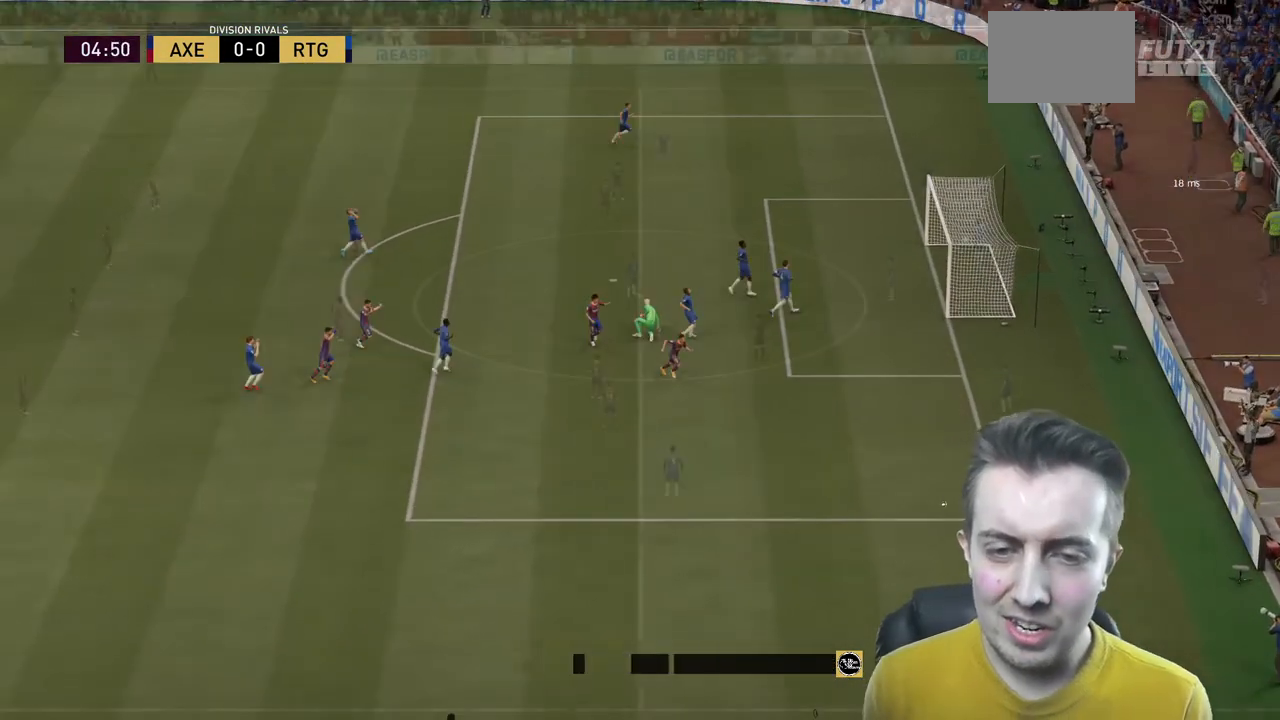
{"buttons": [], "left_stick": "center", "right_stick": "center", "events": [[33, "L1", "down"], [134, "R1", "up"], [167, "L1", "up"], [267, "left_stick", "center"]]}